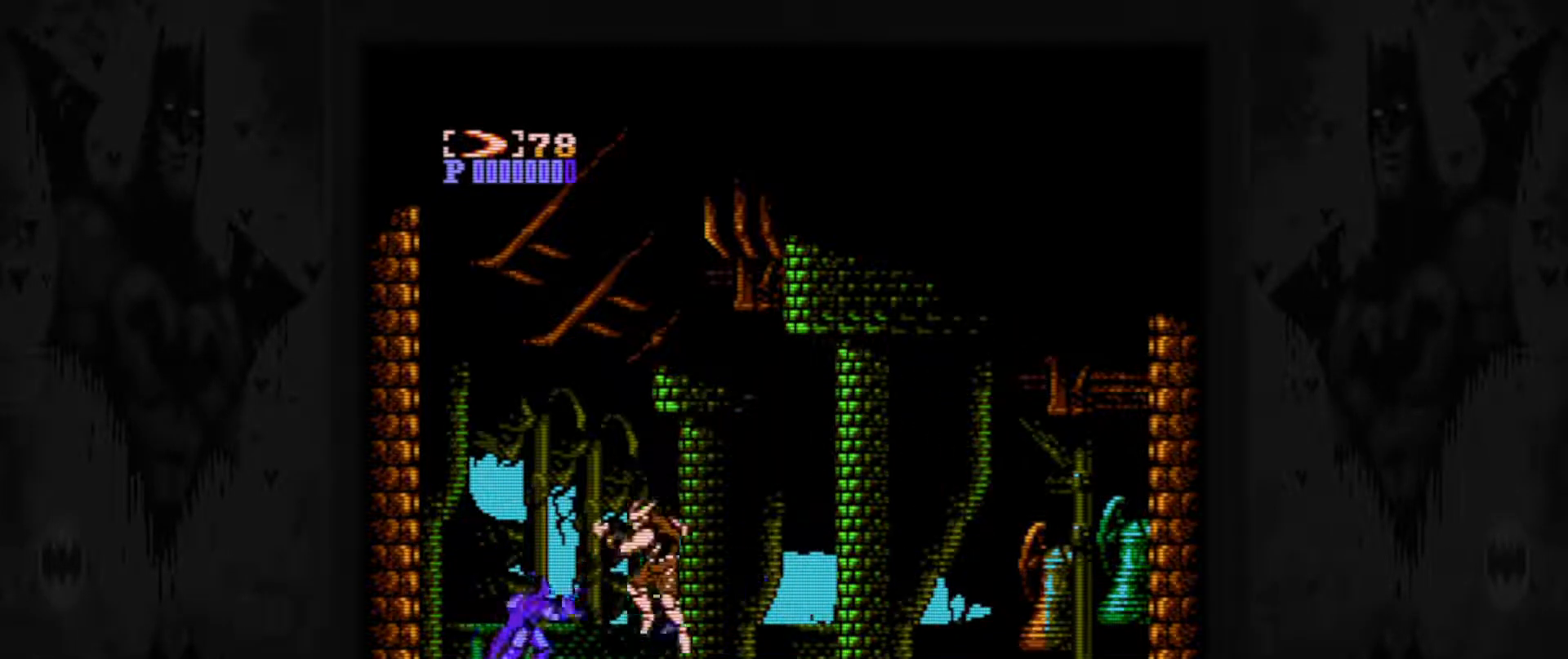
Gameplay with a controller (Nintendo layout); each line is a JSON object with the inputs held at the frame after it. "events" lists button and stick changes between this image and that frame as [ms after this image, input, new state], when the widget could be followed in between. Not read: L3 R3.
{"buttons": [], "events": [[17, "B", "up"], [67, "B", "down"], [183, "B", "up"]]}
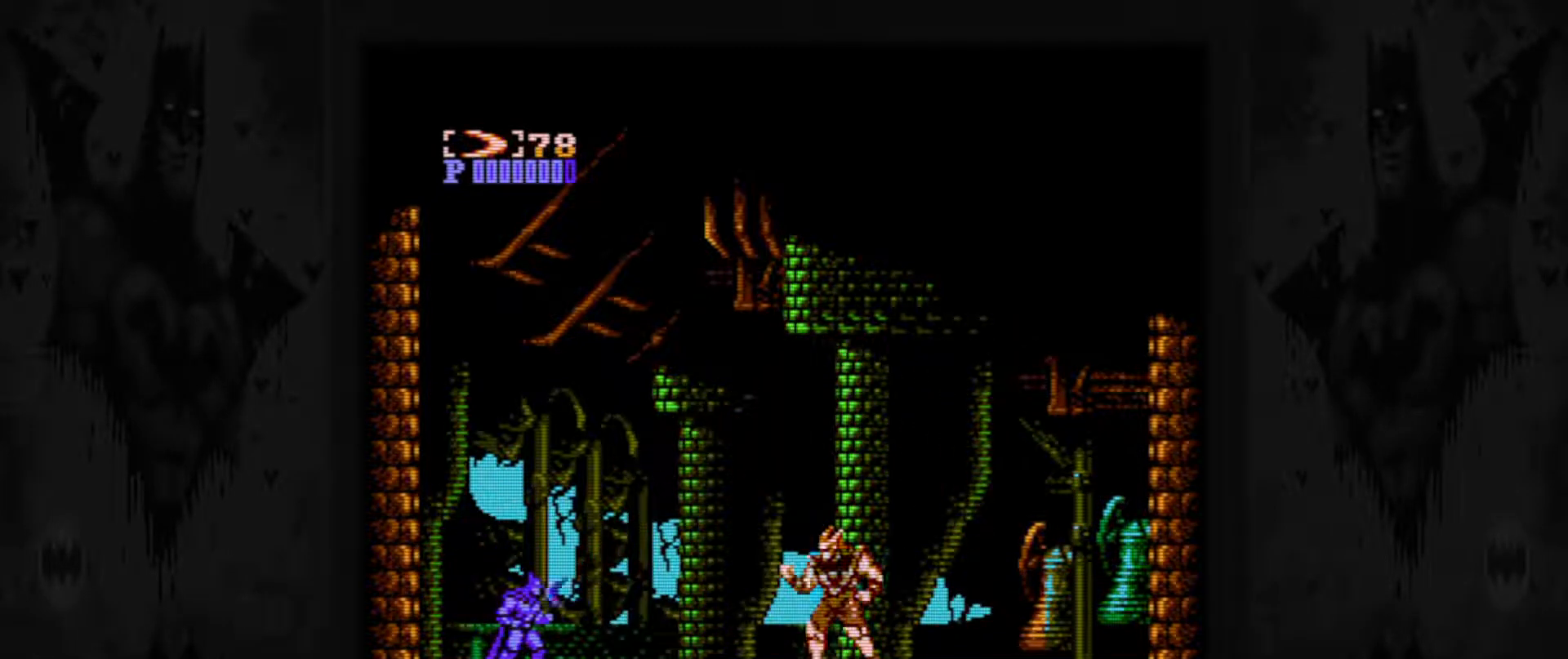
{"buttons": [], "events": [[33, "A", "down"], [383, "A", "up"]]}
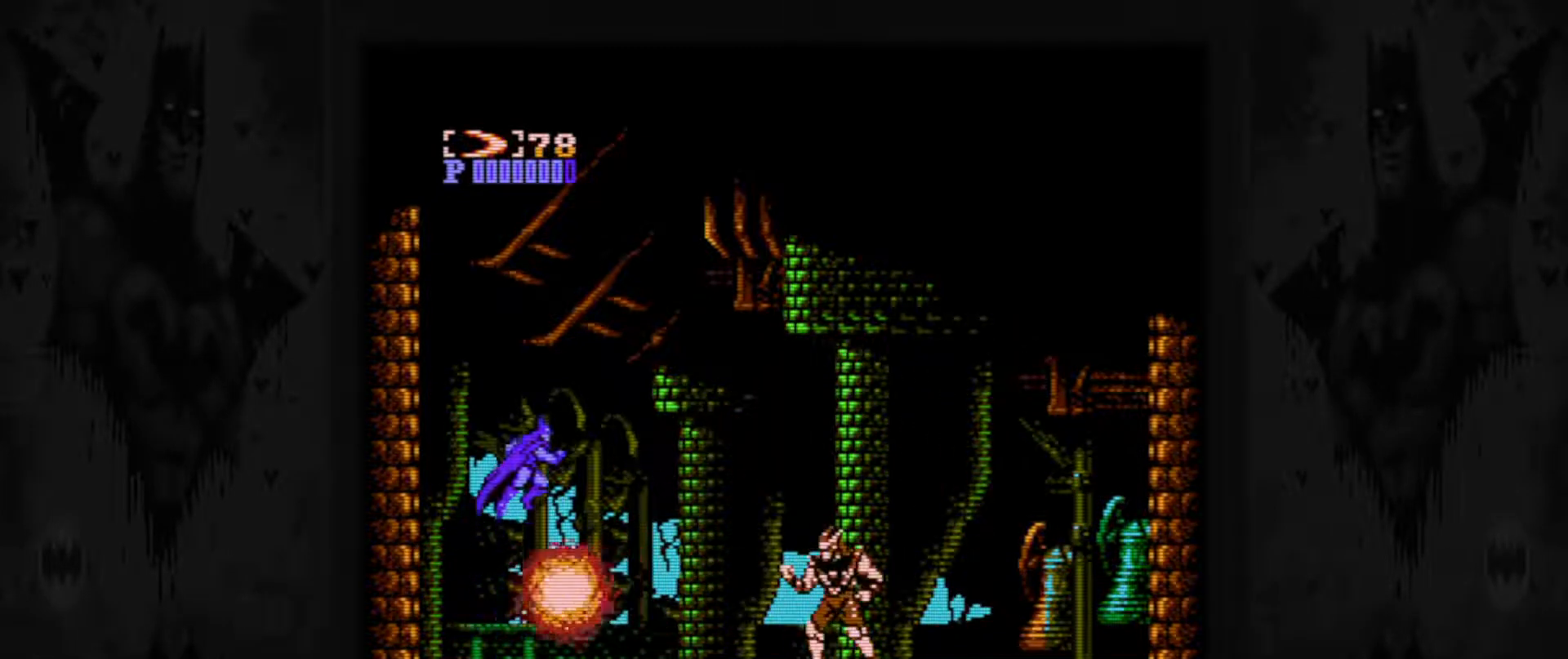
{"buttons": [], "events": []}
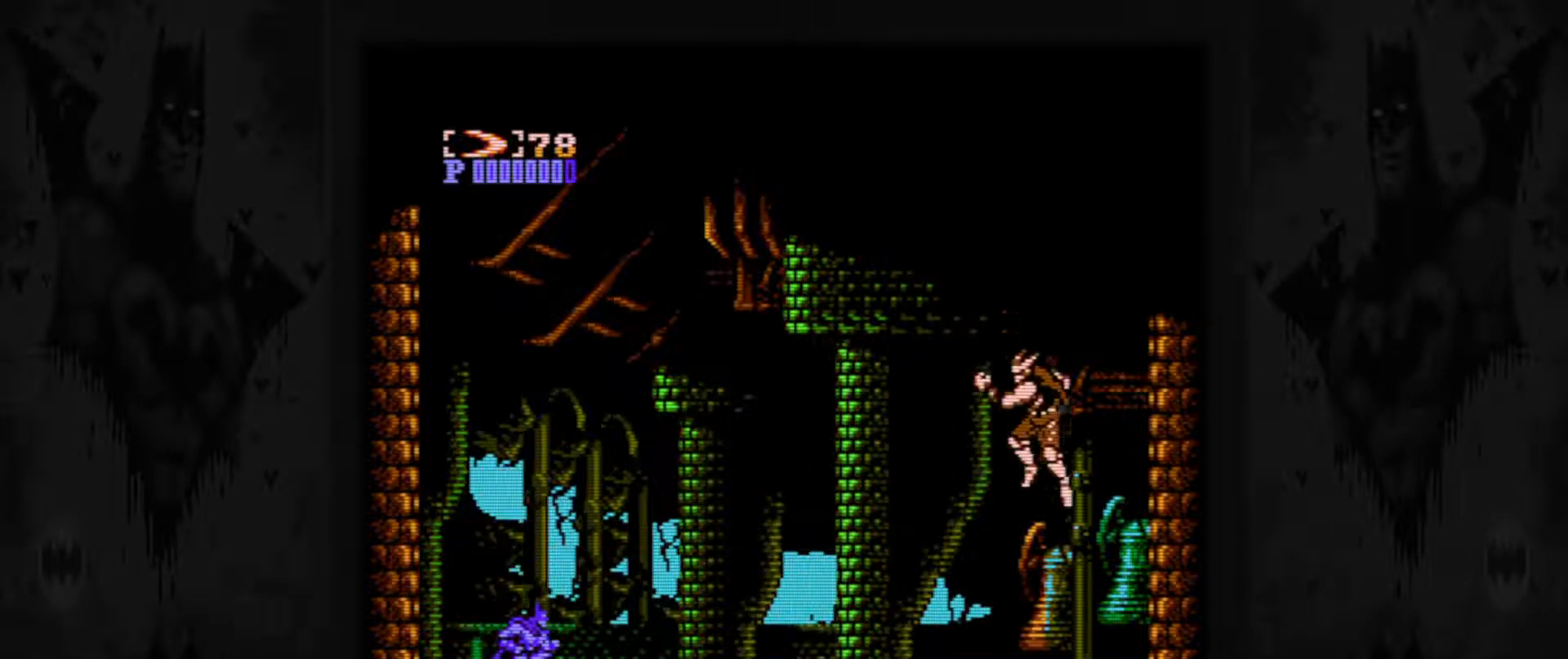
{"buttons": [], "events": []}
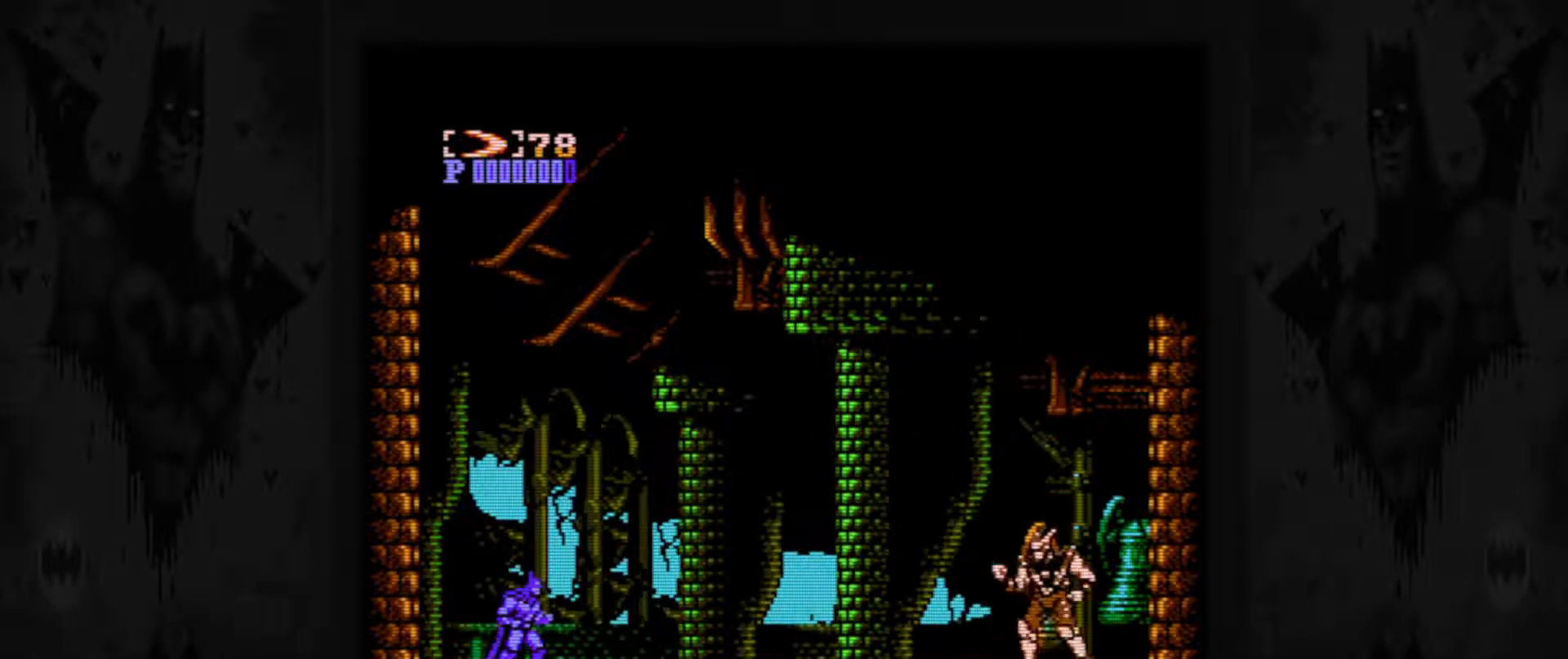
{"buttons": ["A"], "events": [[433, "A", "down"]]}
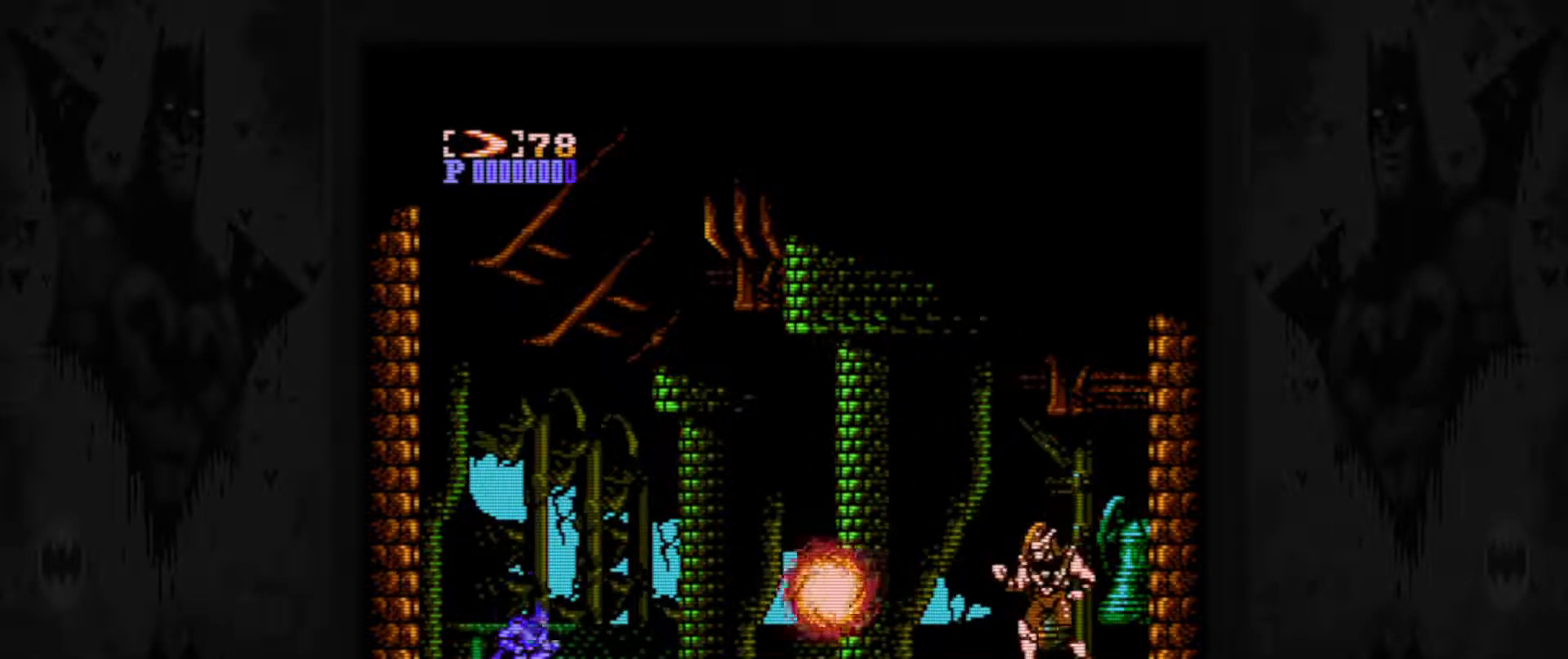
{"buttons": [], "events": [[150, "A", "up"], [283, "B", "down"], [333, "B", "up"], [417, "B", "down"], [483, "B", "up"]]}
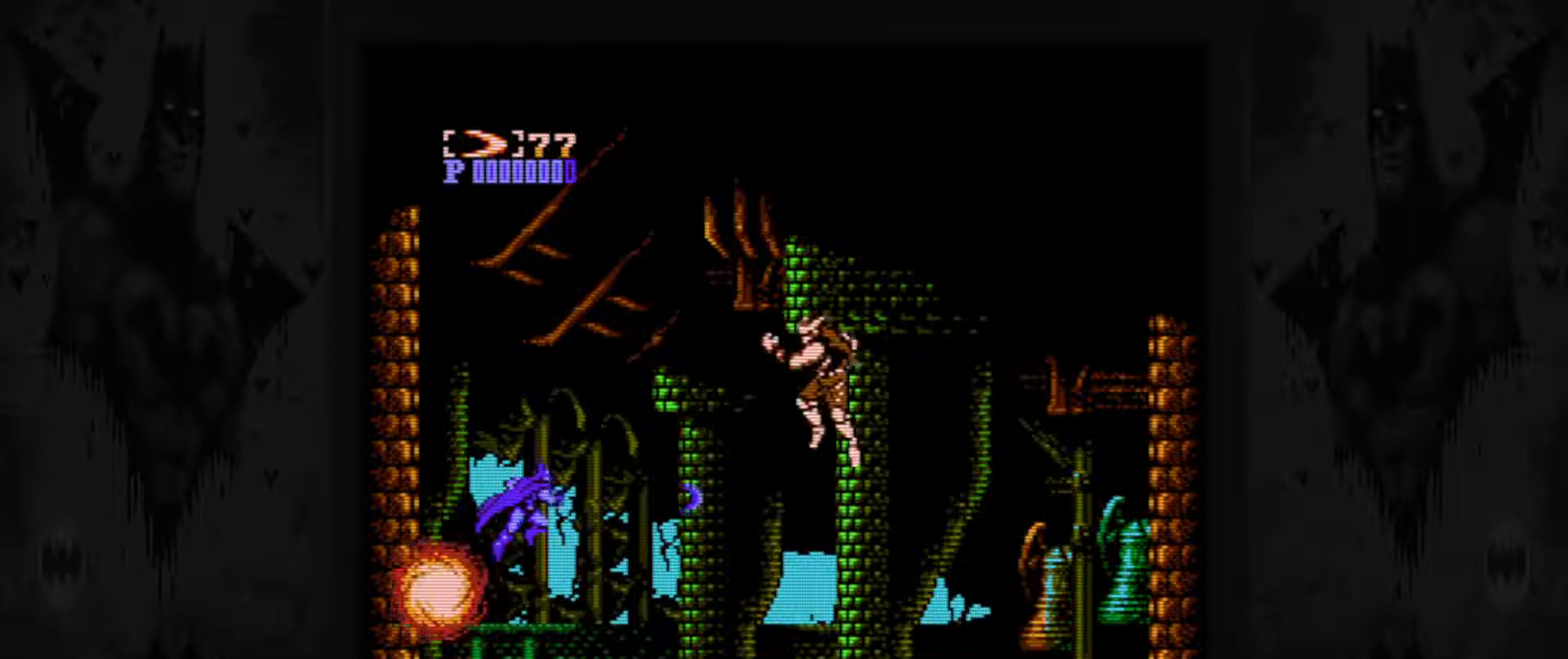
{"buttons": [], "events": [[83, "B", "down"], [150, "B", "up"], [233, "B", "down"], [317, "B", "up"], [383, "B", "down"], [450, "B", "up"]]}
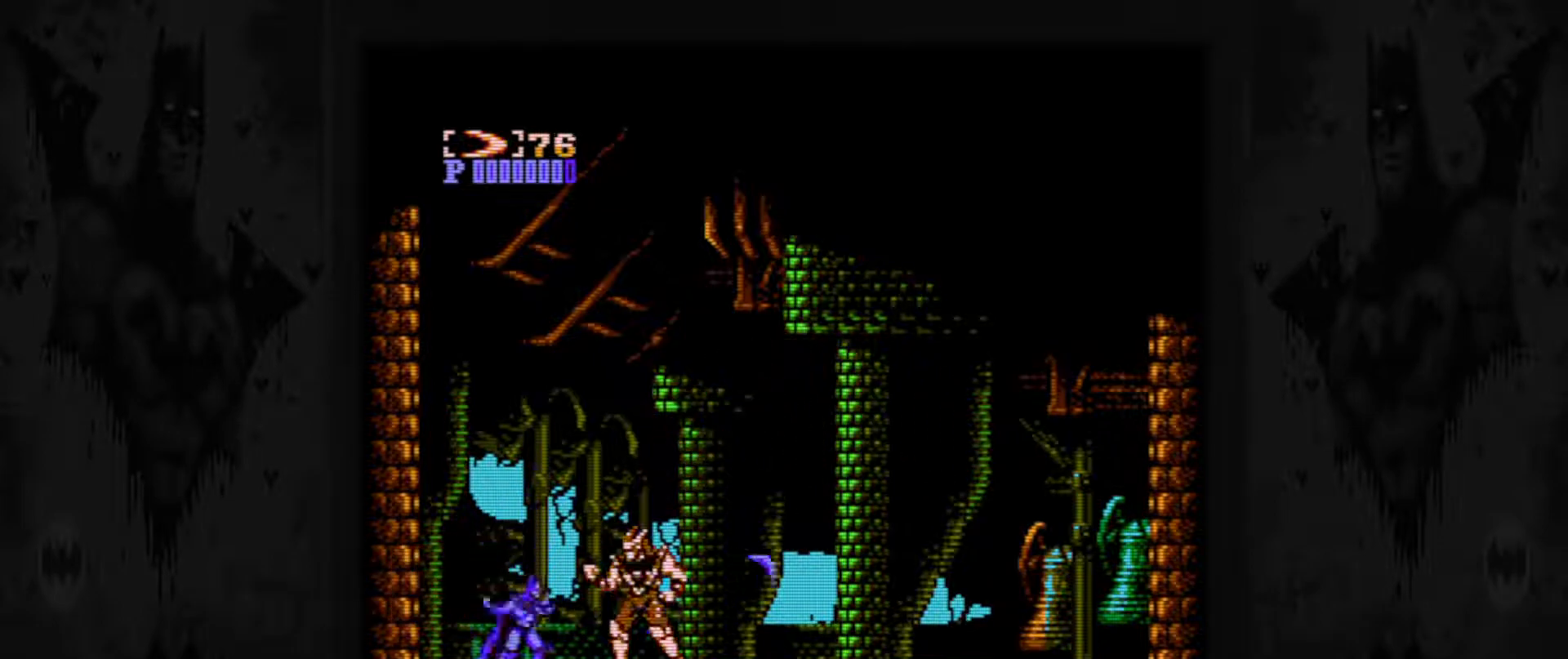
{"buttons": [], "events": [[33, "B", "down"], [117, "B", "up"], [183, "B", "down"], [283, "B", "up"], [333, "B", "down"], [433, "B", "up"]]}
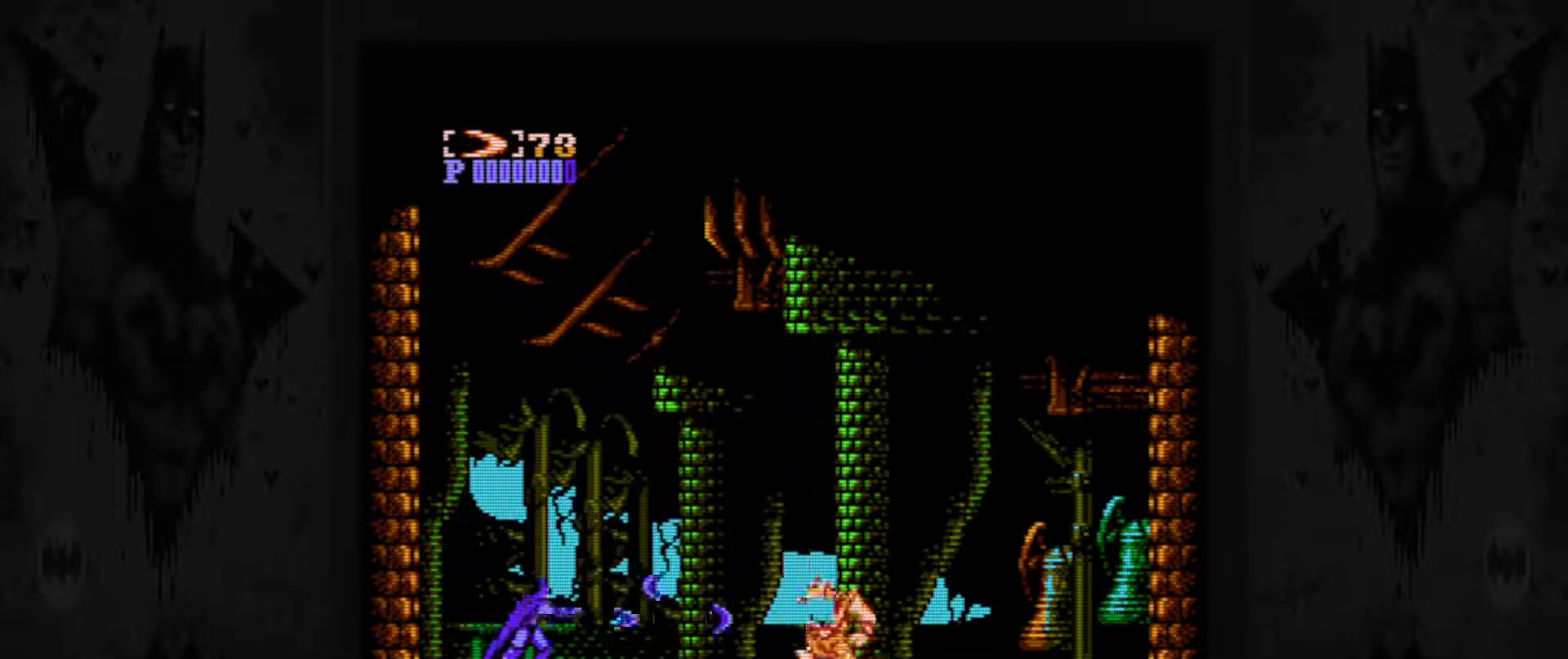
{"buttons": ["A"], "events": [[300, "A", "down"]]}
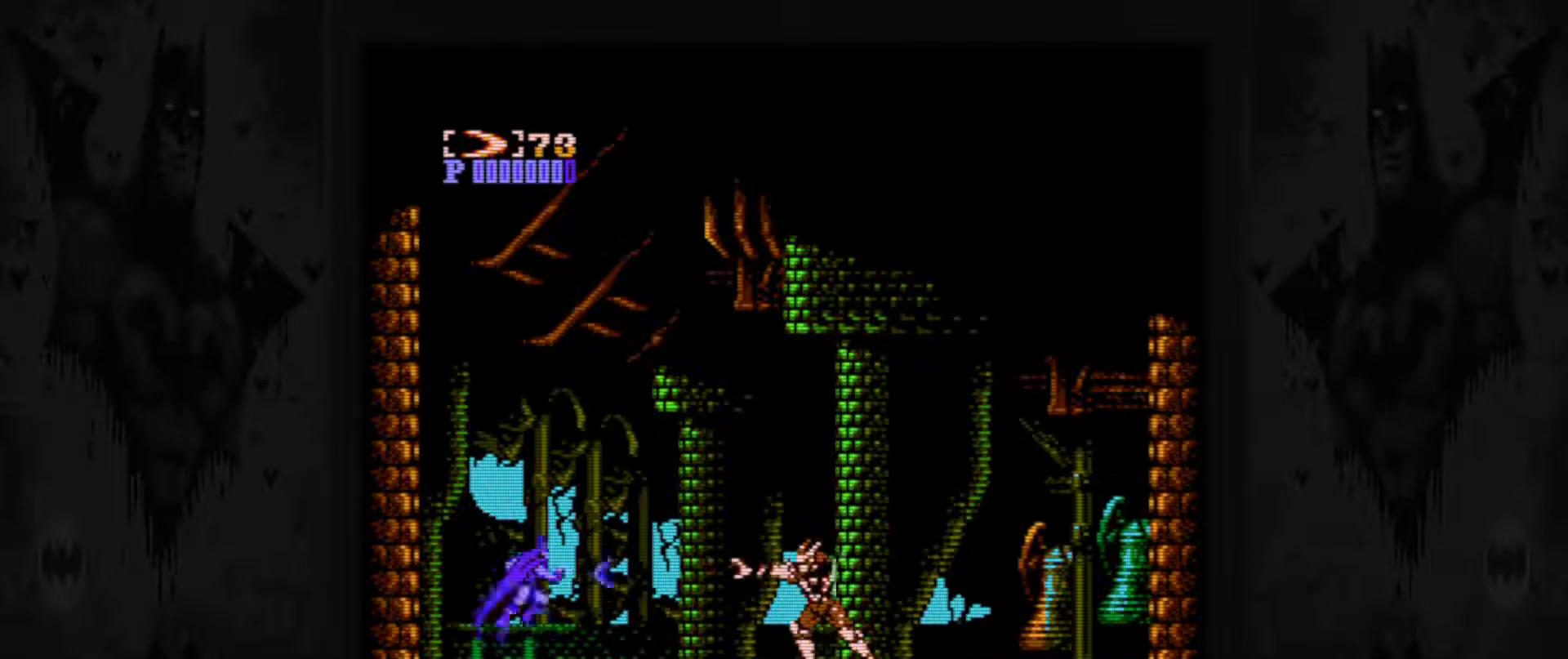
{"buttons": [], "events": [[150, "A", "up"]]}
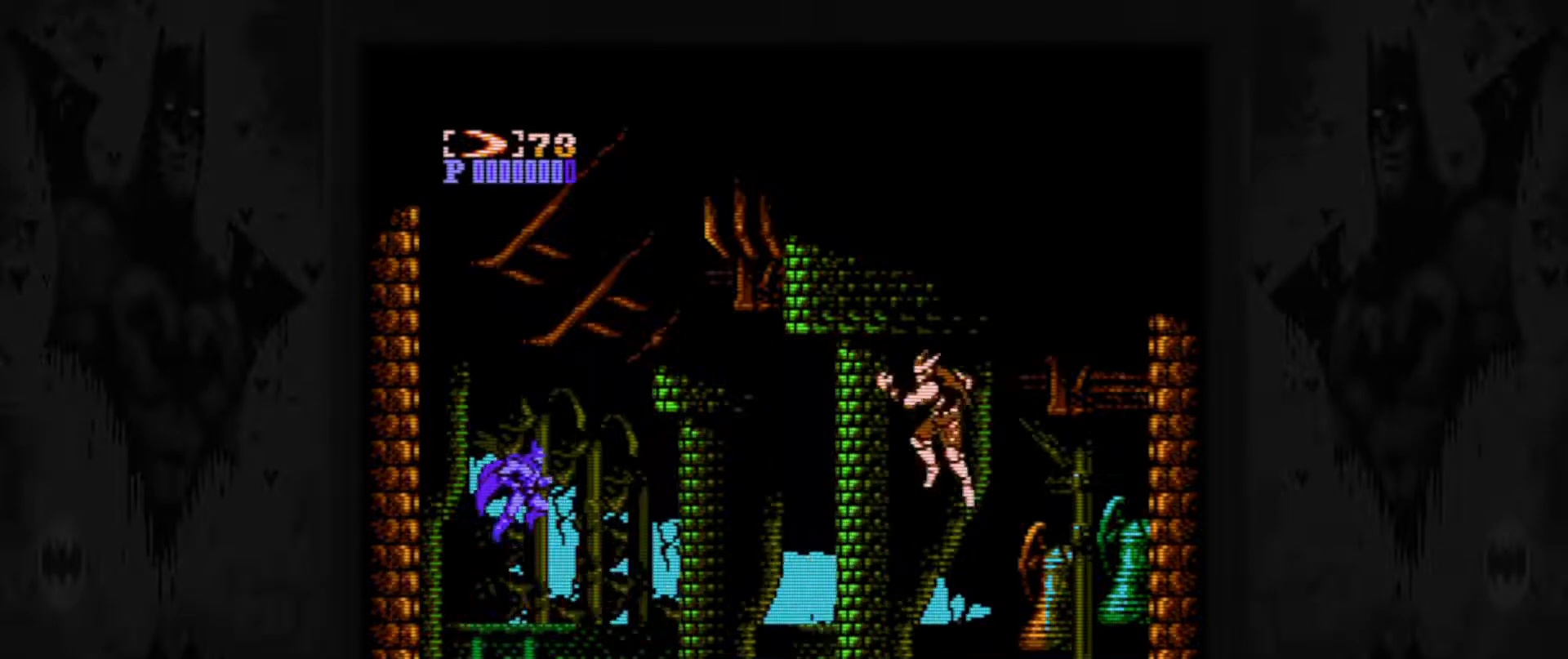
{"buttons": [], "events": []}
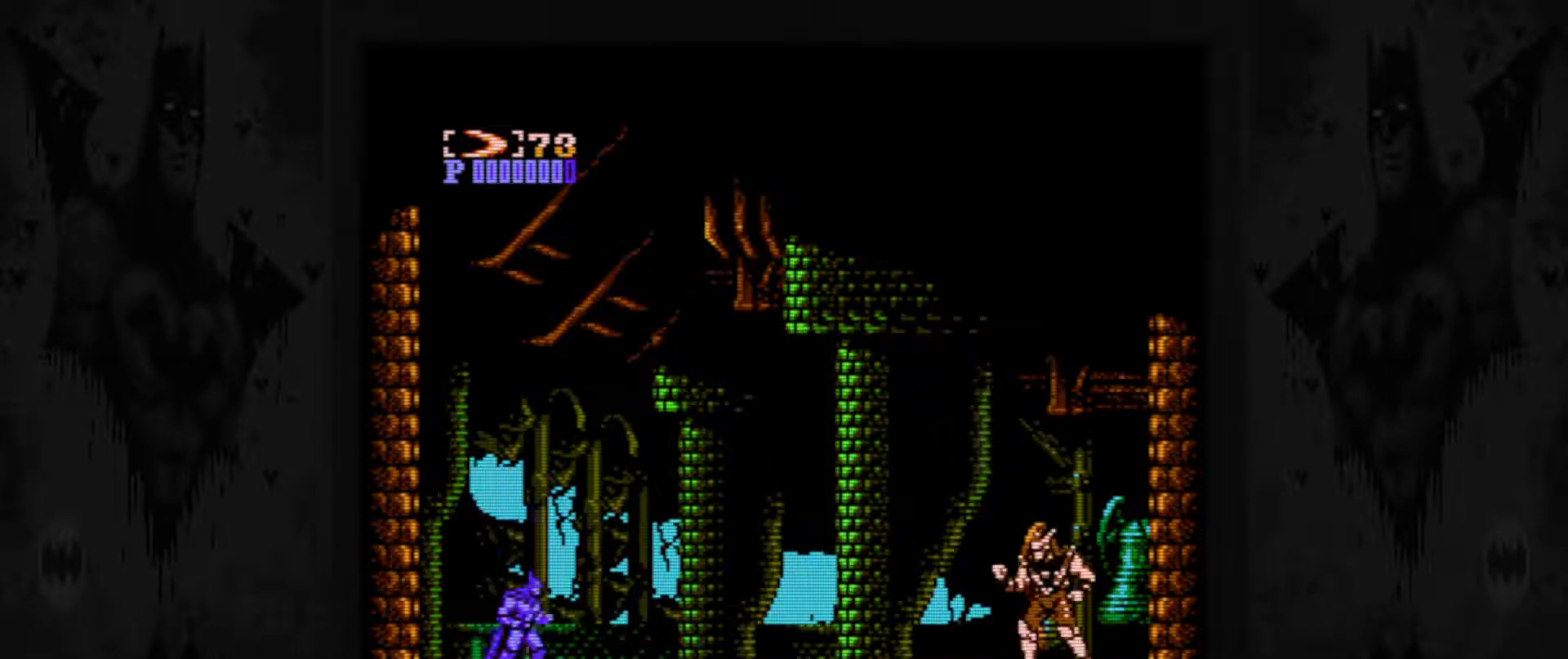
{"buttons": [], "events": []}
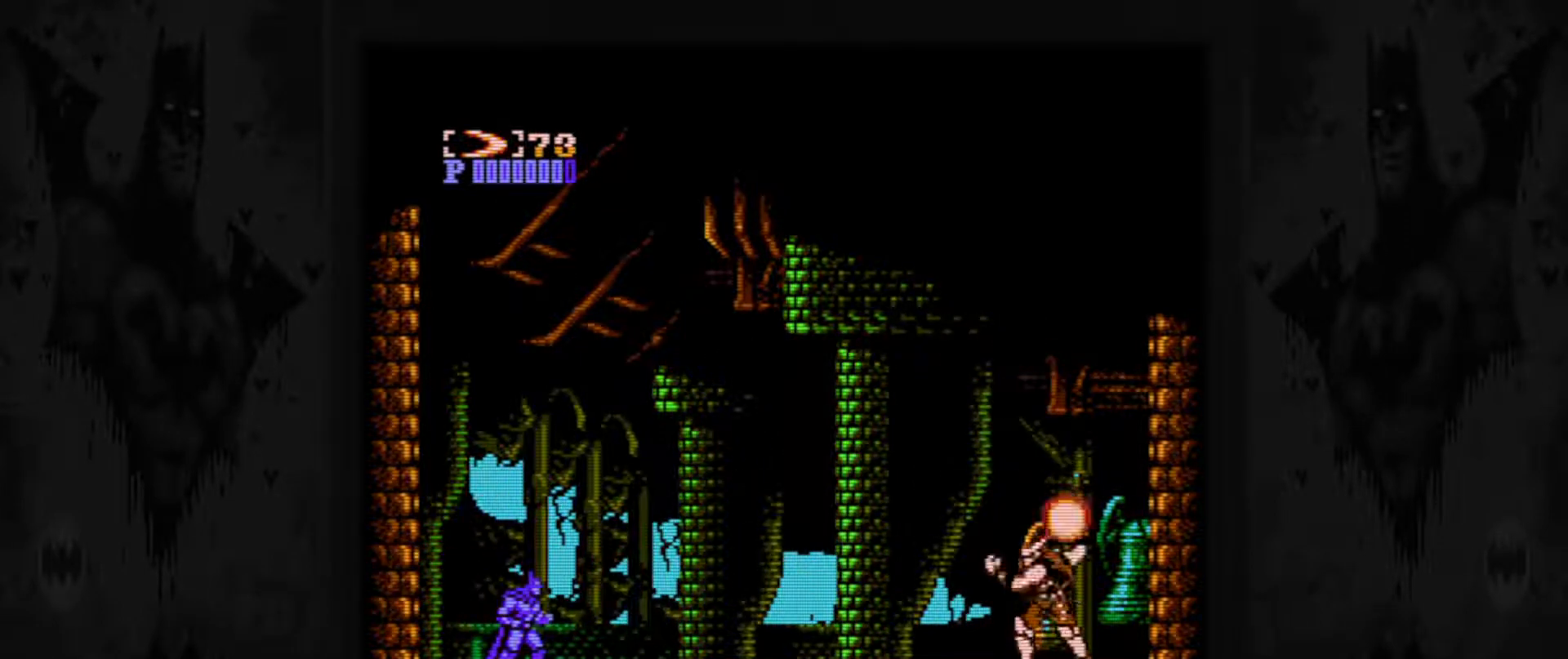
{"buttons": ["B"], "events": [[83, "A", "down"], [350, "A", "up"], [467, "B", "down"]]}
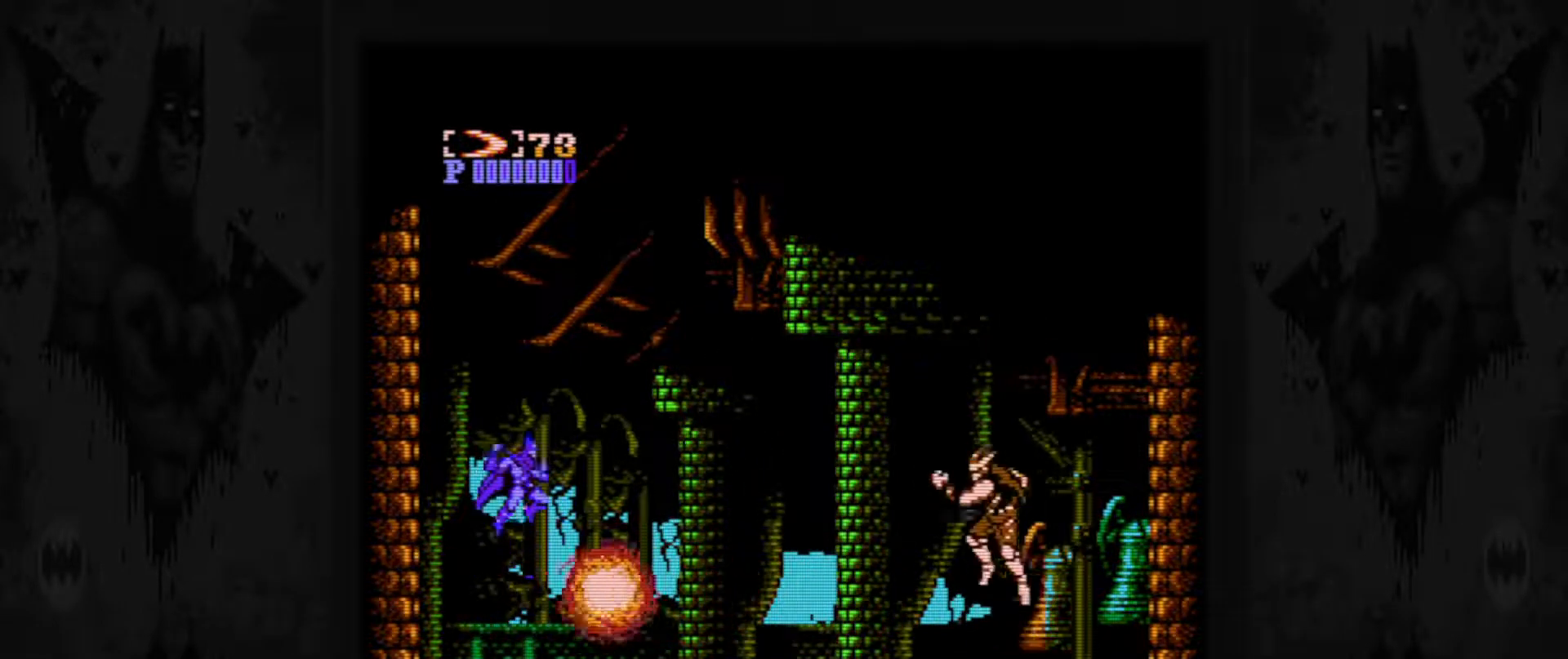
{"buttons": ["B"], "events": [[33, "B", "up"], [150, "B", "down"], [200, "B", "up"], [300, "B", "down"], [367, "B", "up"], [467, "B", "down"]]}
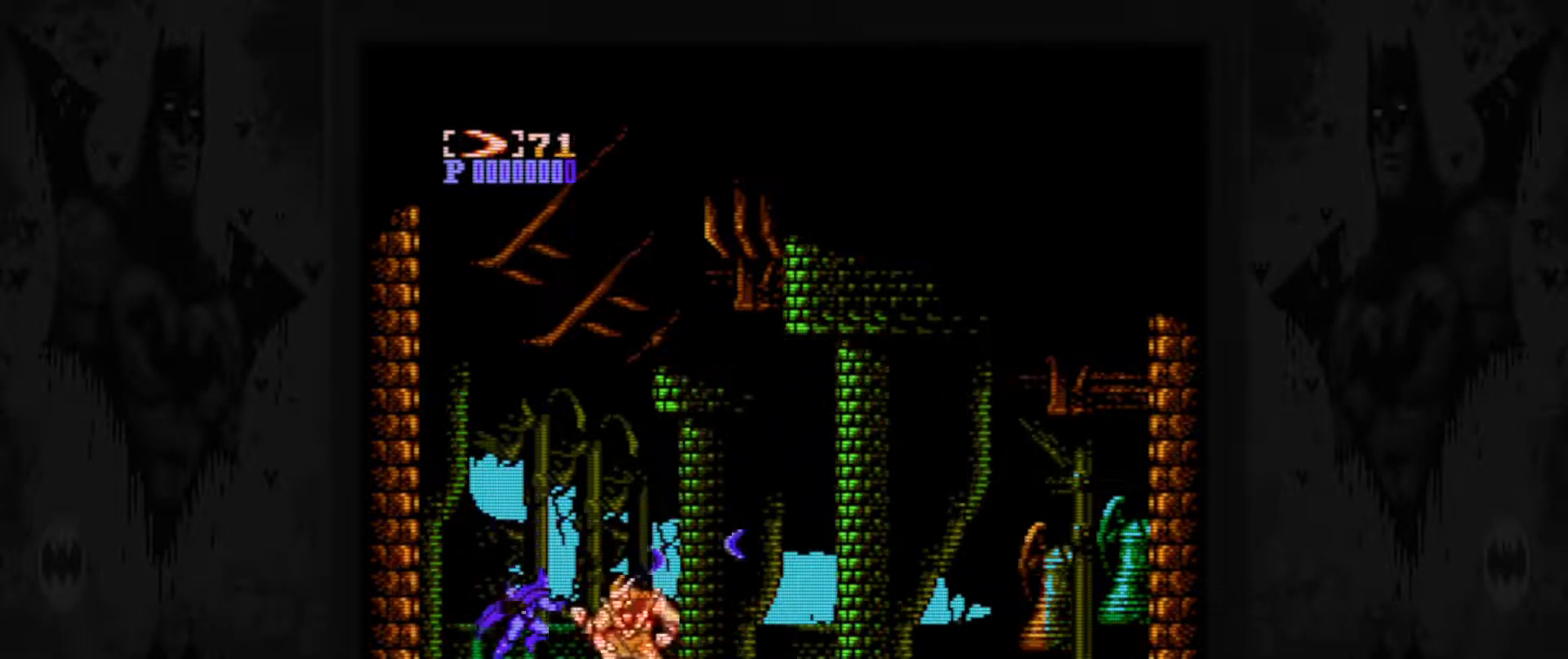
{"buttons": [], "events": [[33, "B", "up"], [100, "B", "down"], [183, "B", "up"], [283, "B", "down"], [333, "B", "up"], [433, "B", "down"], [500, "B", "up"]]}
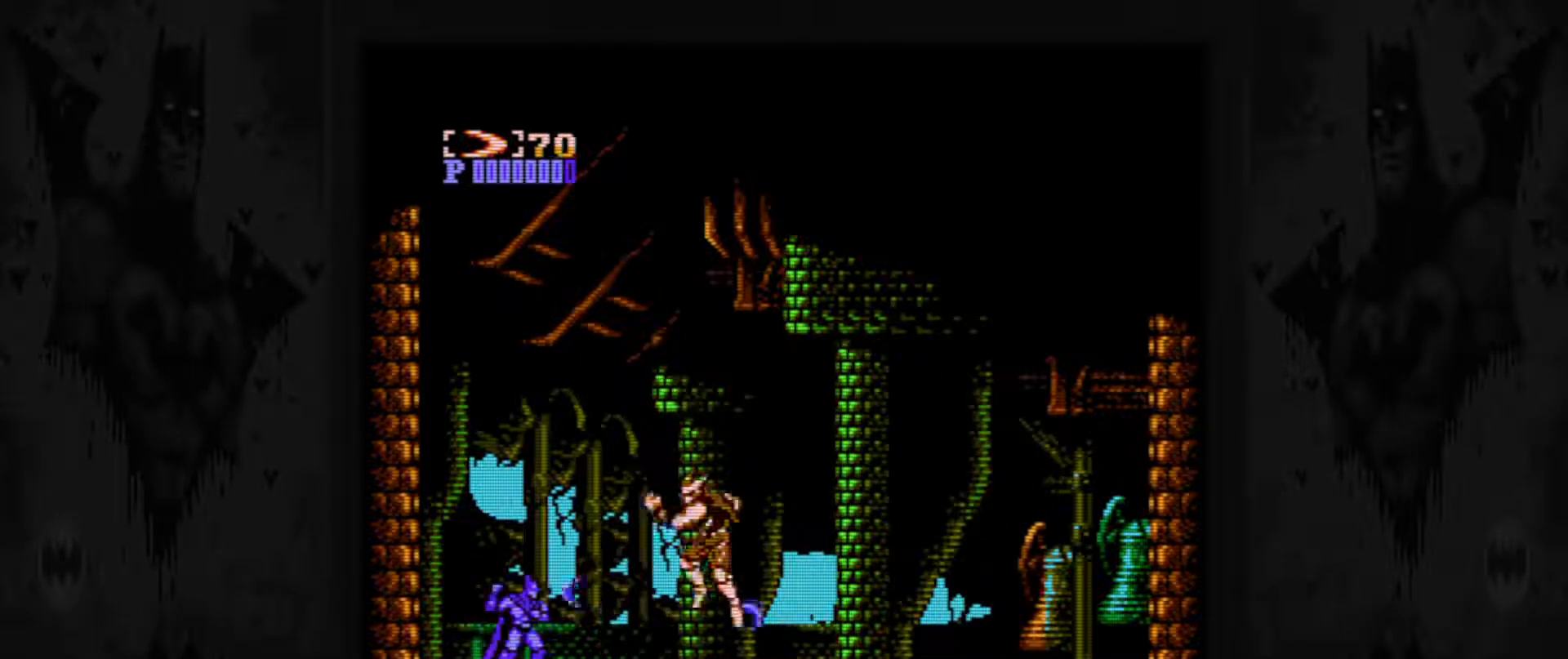
{"buttons": ["A"], "events": [[50, "B", "down"], [150, "B", "up"], [450, "A", "down"]]}
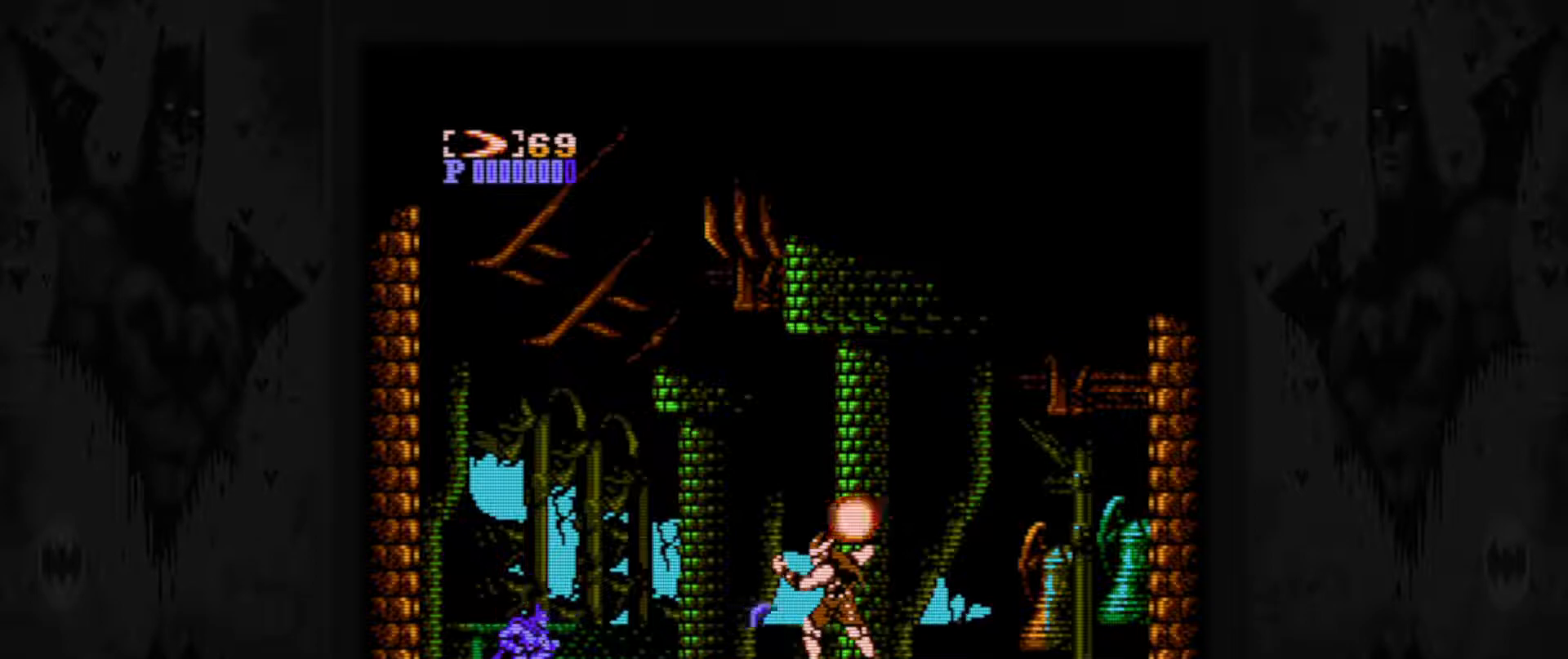
{"buttons": [], "events": [[483, "A", "up"]]}
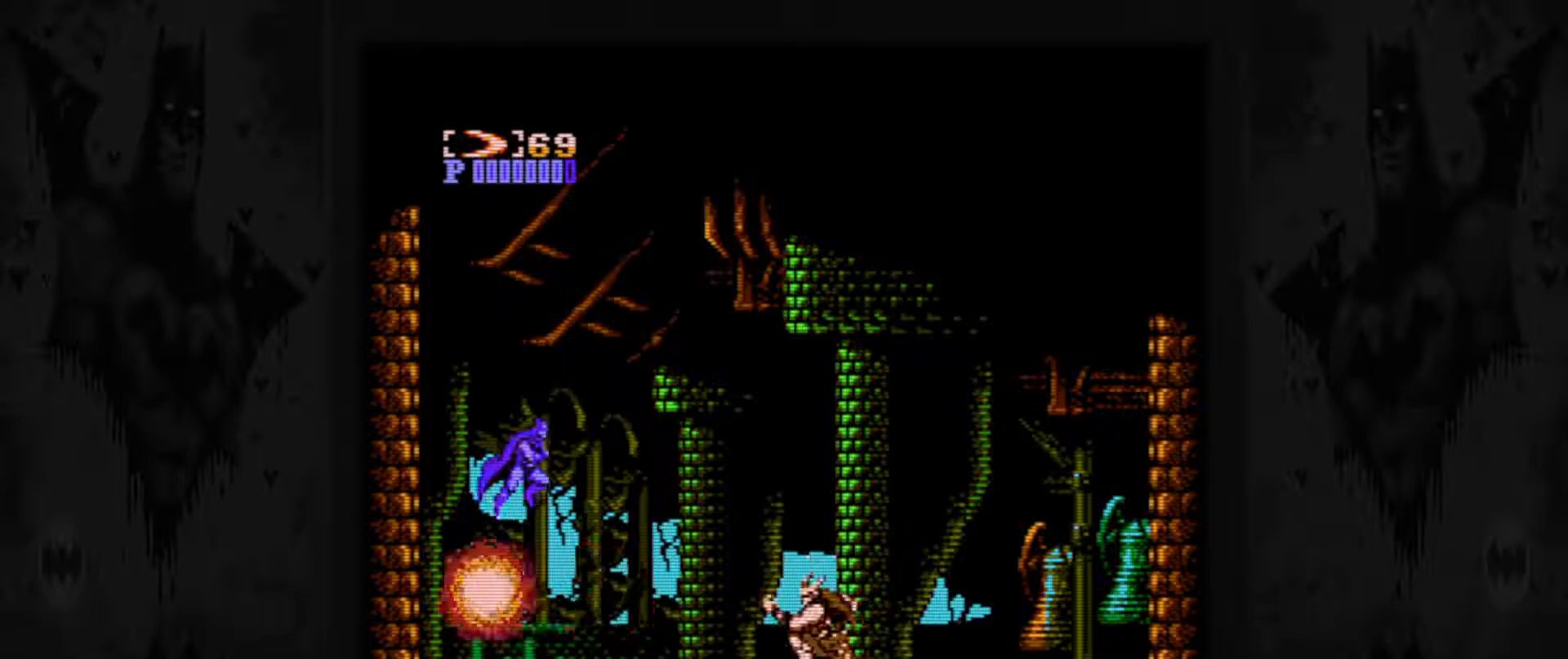
{"buttons": [], "events": []}
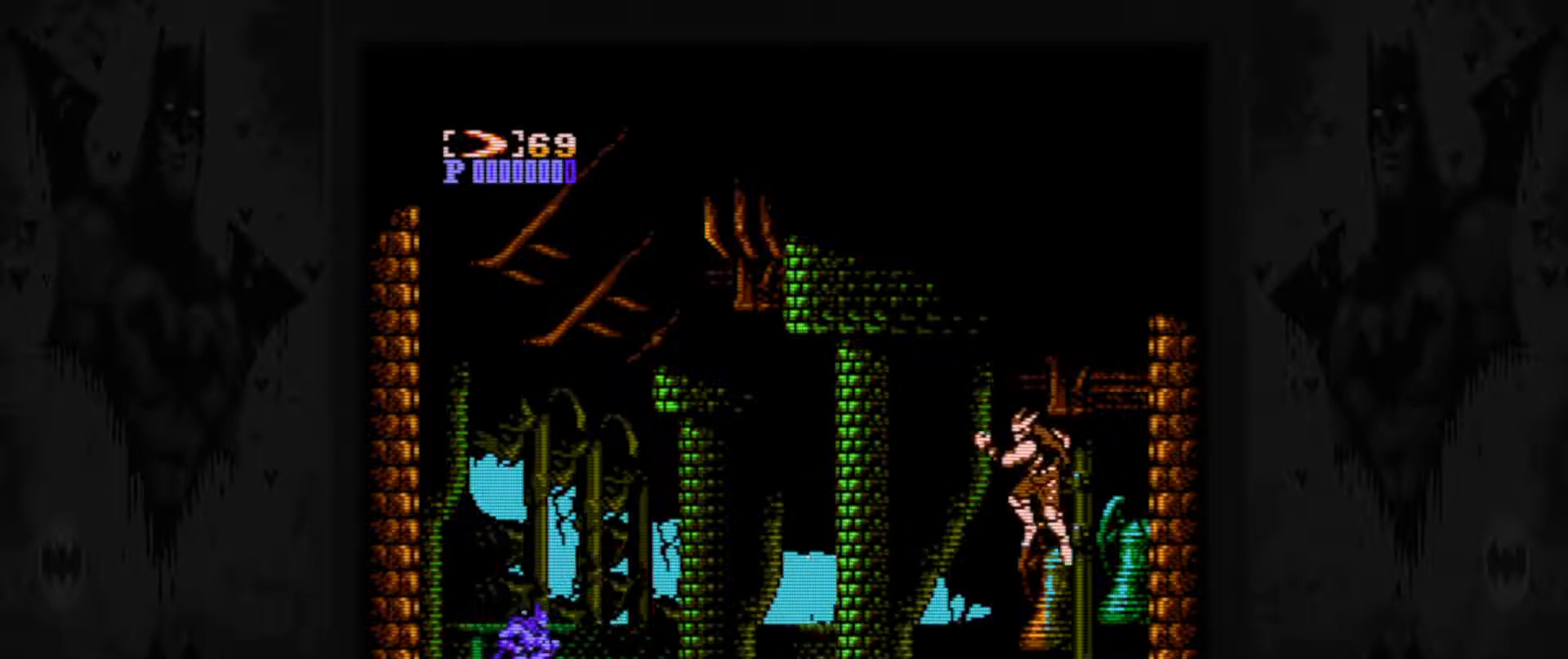
{"buttons": [], "events": []}
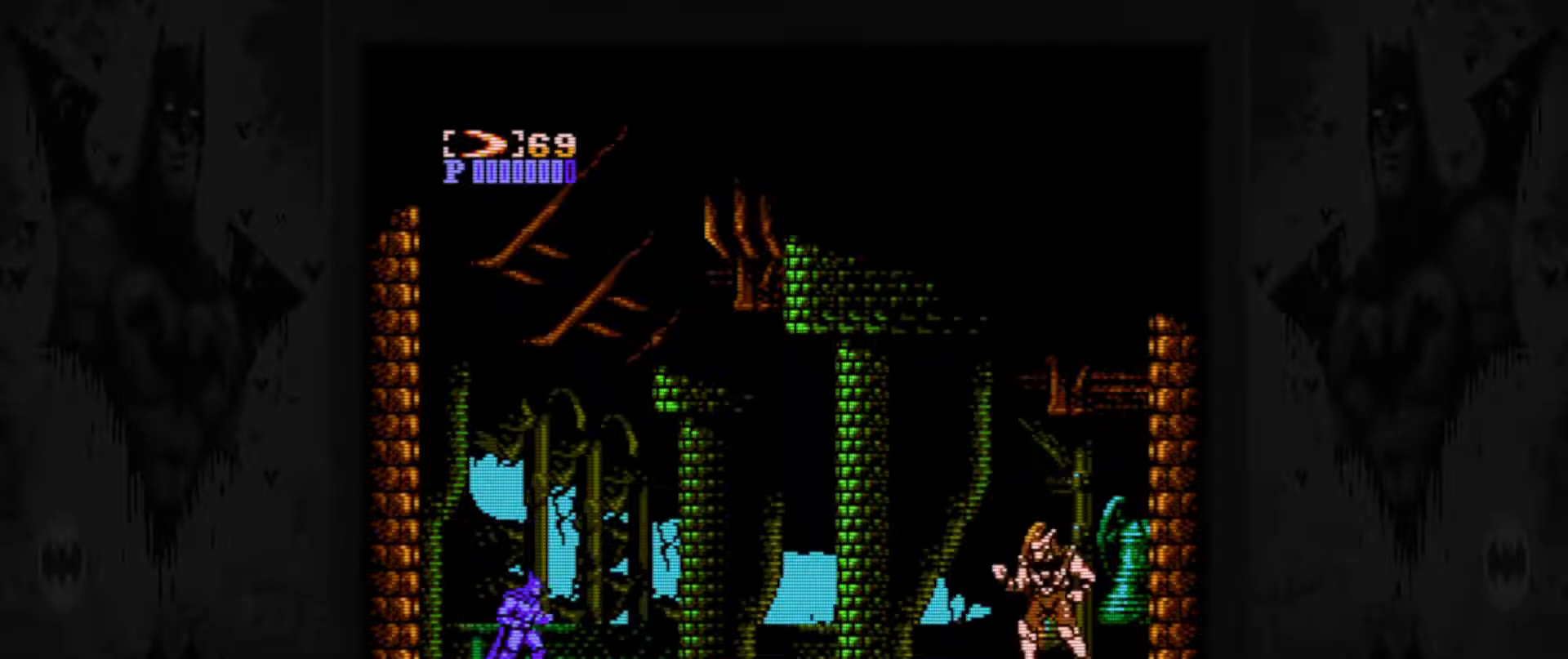
{"buttons": ["A"], "events": [[383, "A", "down"]]}
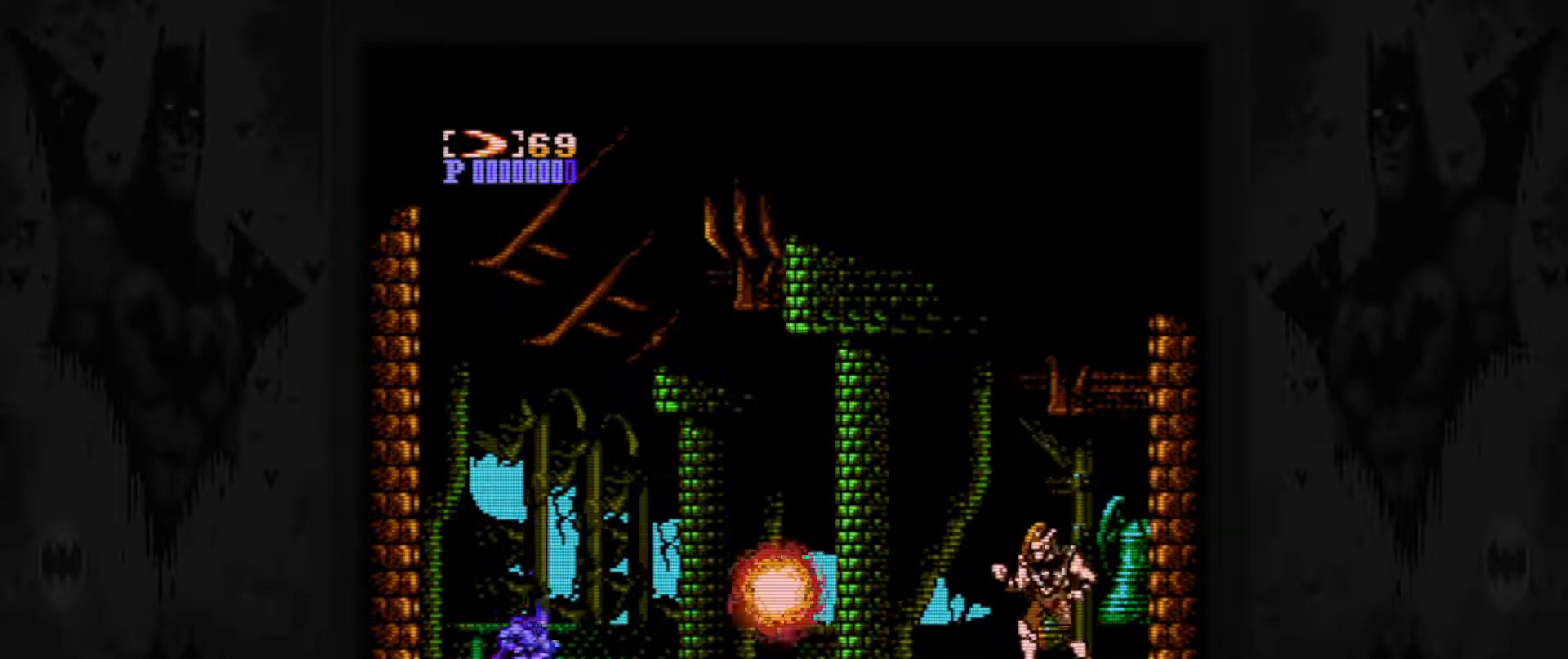
{"buttons": ["B"], "events": [[150, "A", "up"], [283, "B", "down"], [333, "B", "up"], [433, "B", "down"]]}
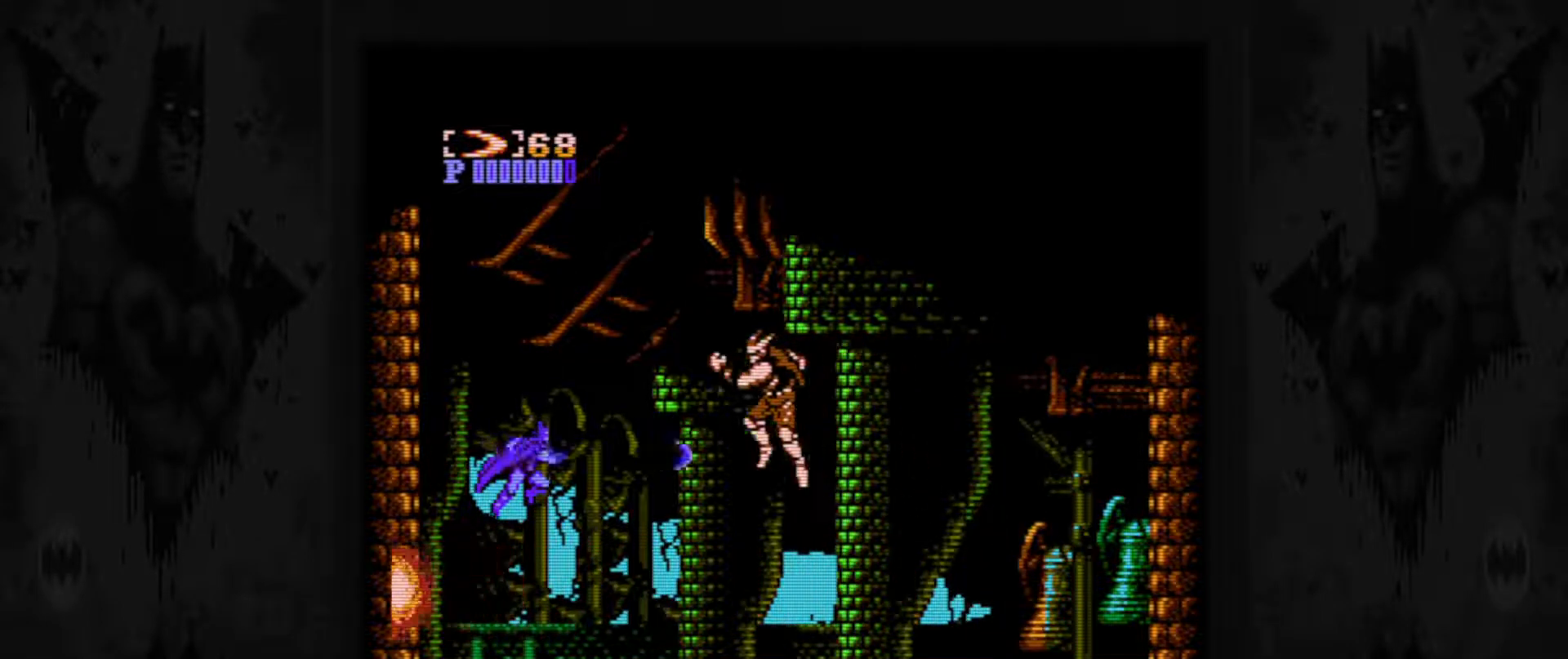
{"buttons": [], "events": [[17, "B", "up"], [83, "B", "down"], [183, "B", "up"], [250, "B", "down"], [333, "B", "up"], [400, "B", "down"], [483, "B", "up"]]}
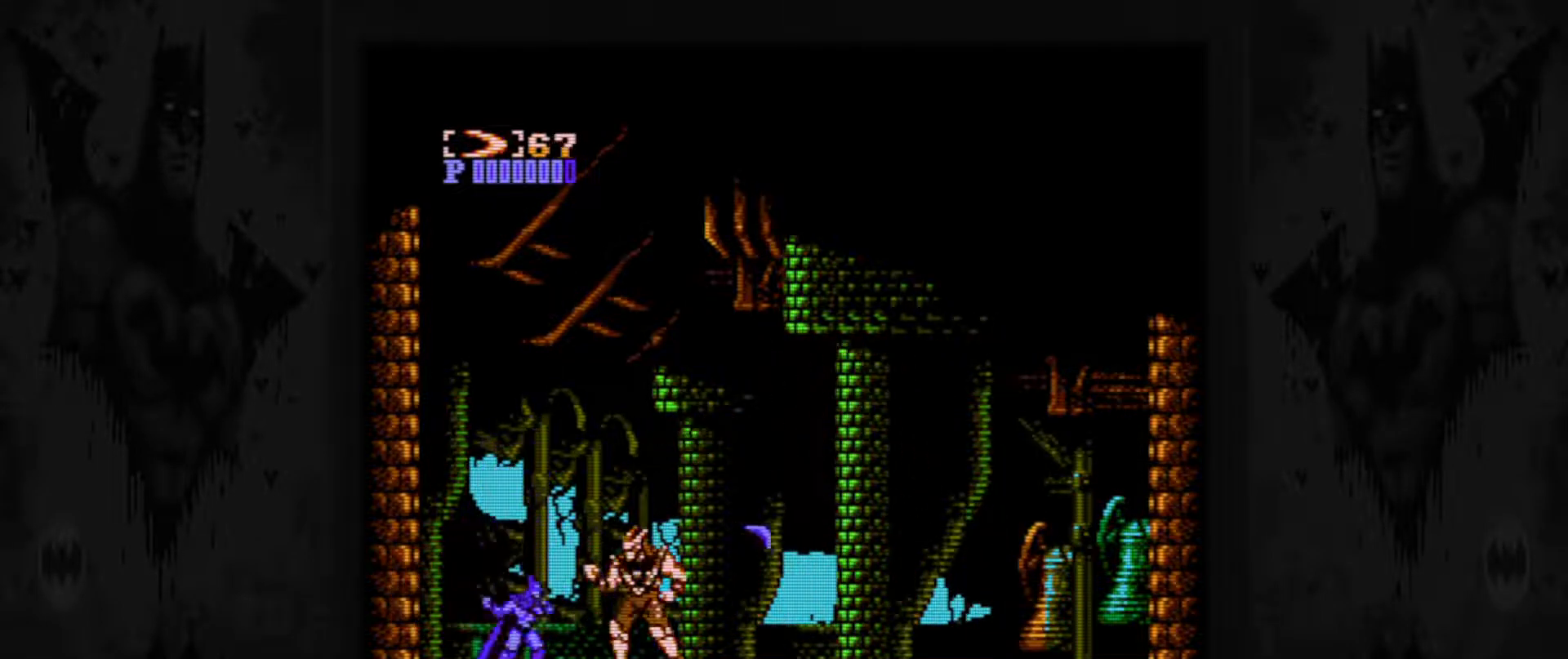
{"buttons": [], "events": [[50, "B", "down"], [133, "B", "up"], [200, "B", "down"], [300, "B", "up"]]}
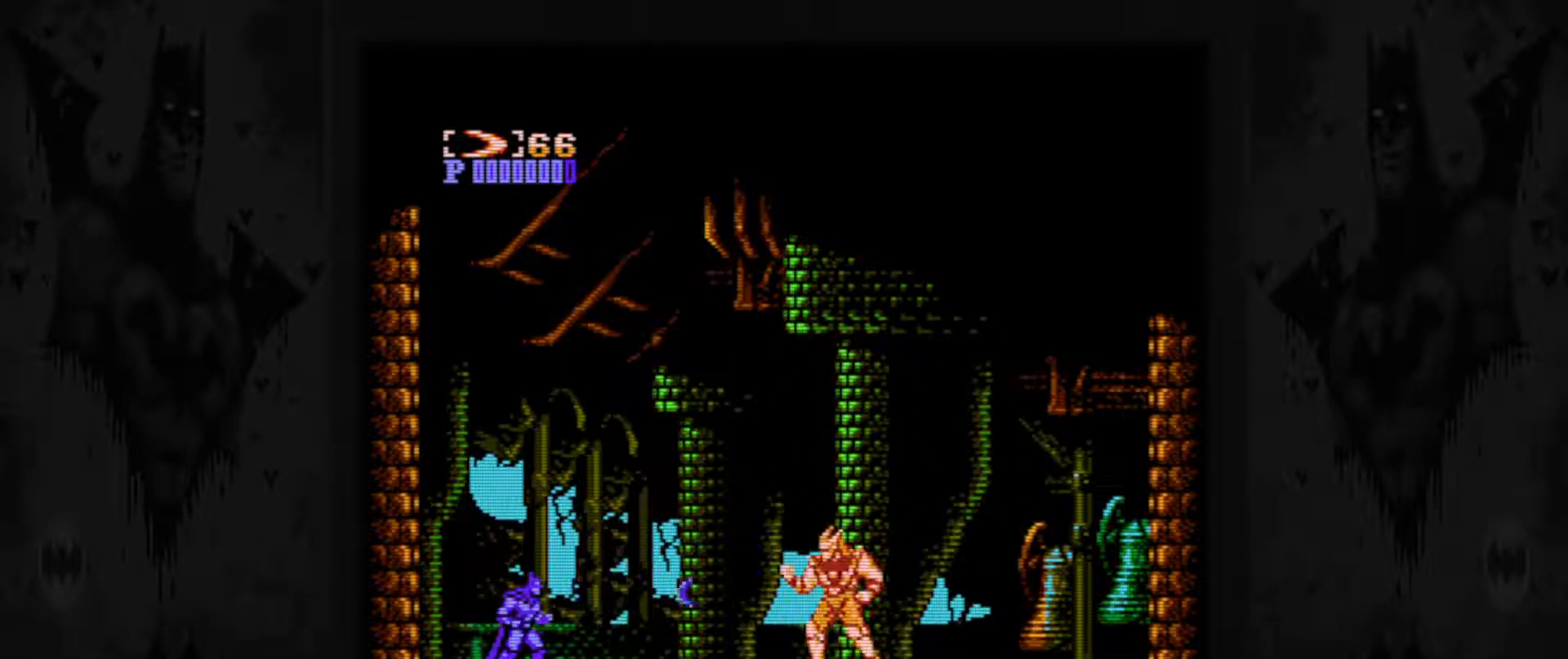
{"buttons": ["A"], "events": [[250, "A", "down"]]}
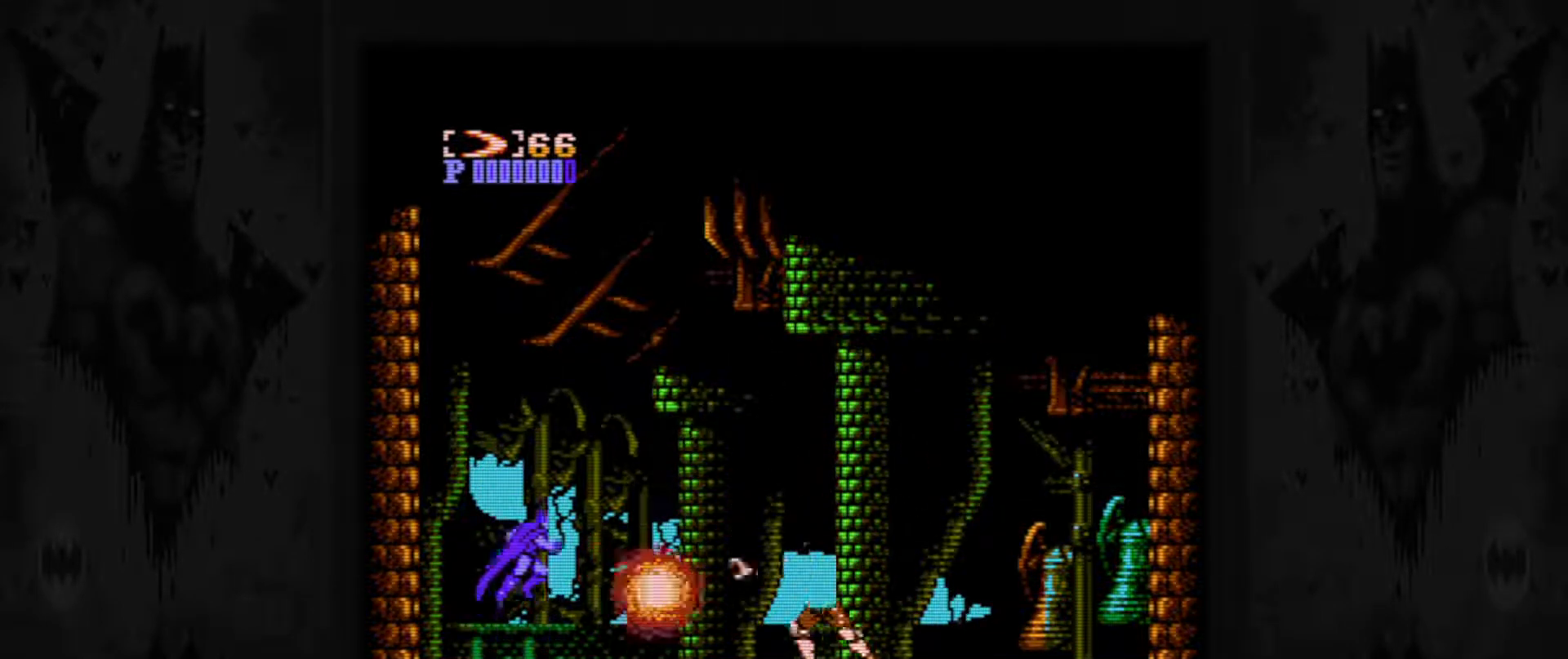
{"buttons": [], "events": [[133, "A", "up"]]}
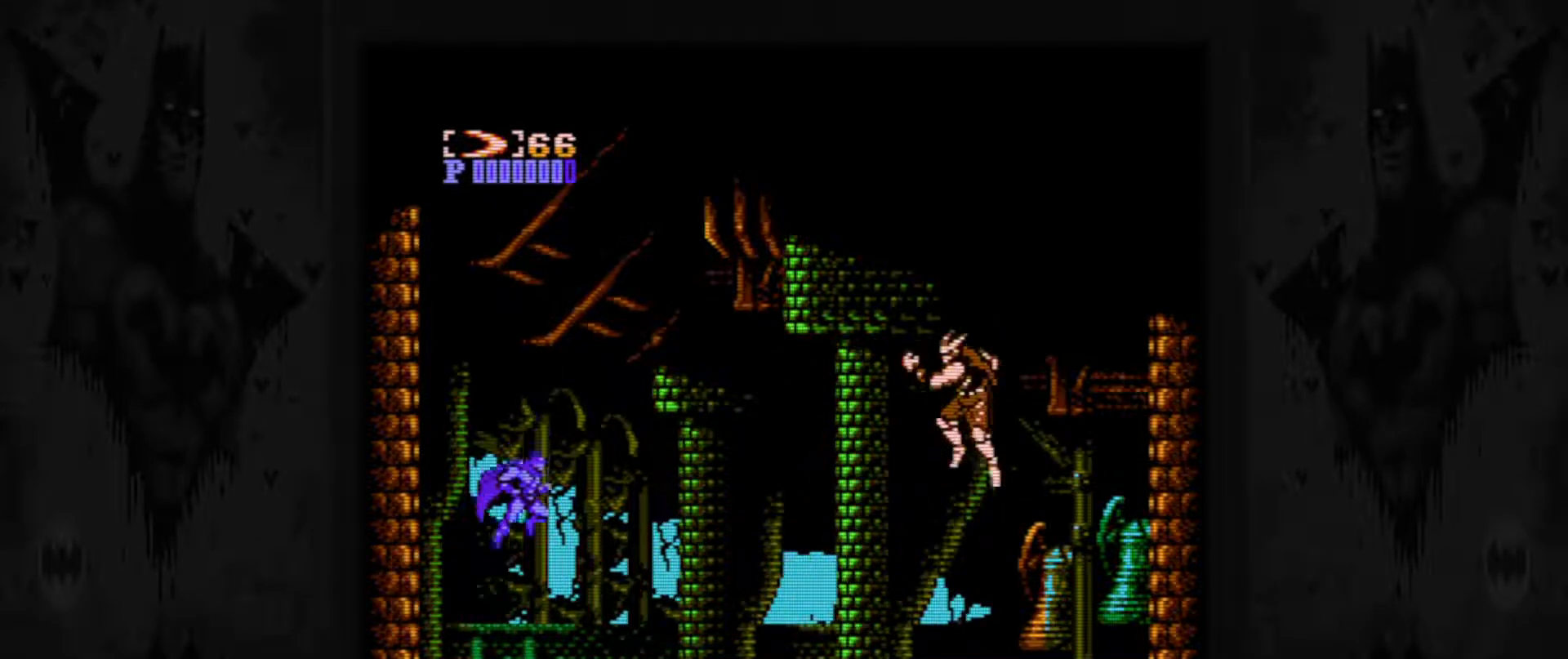
{"buttons": [], "events": []}
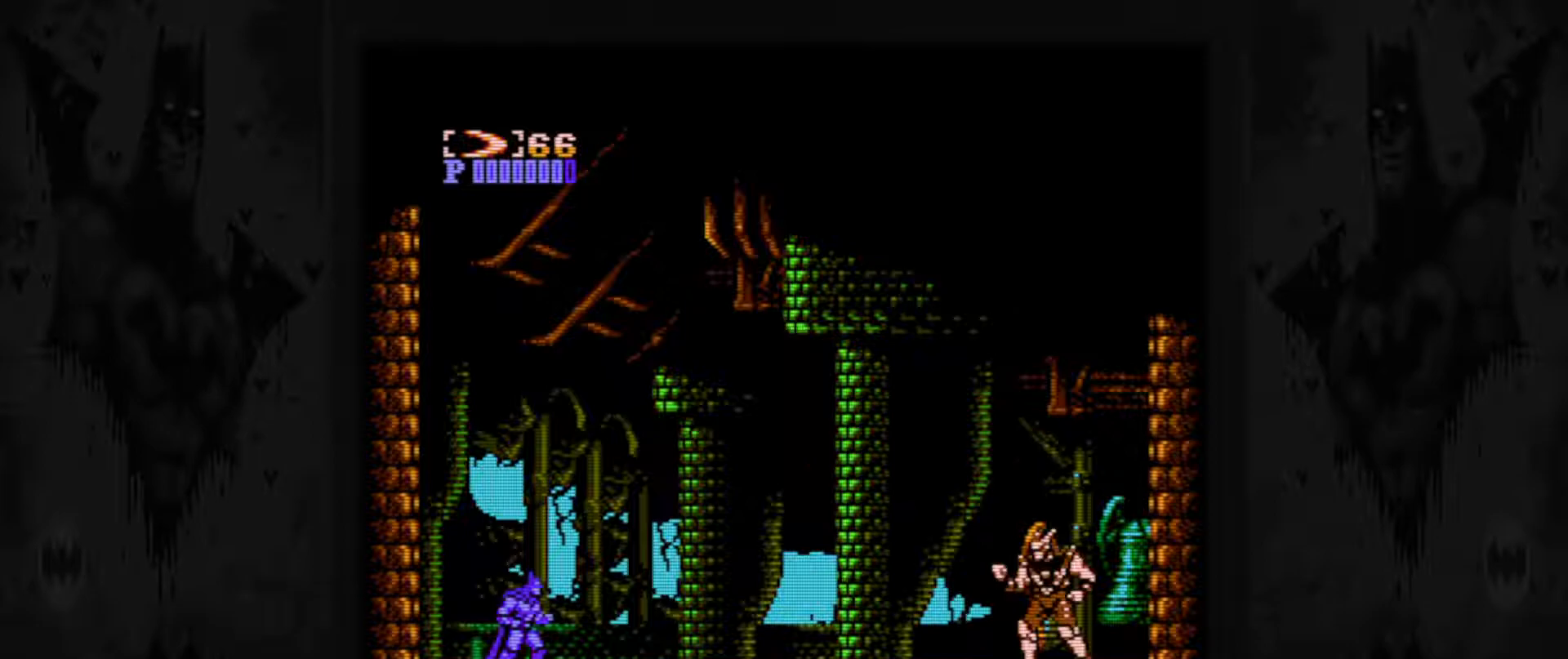
{"buttons": ["A"], "events": [[500, "A", "down"]]}
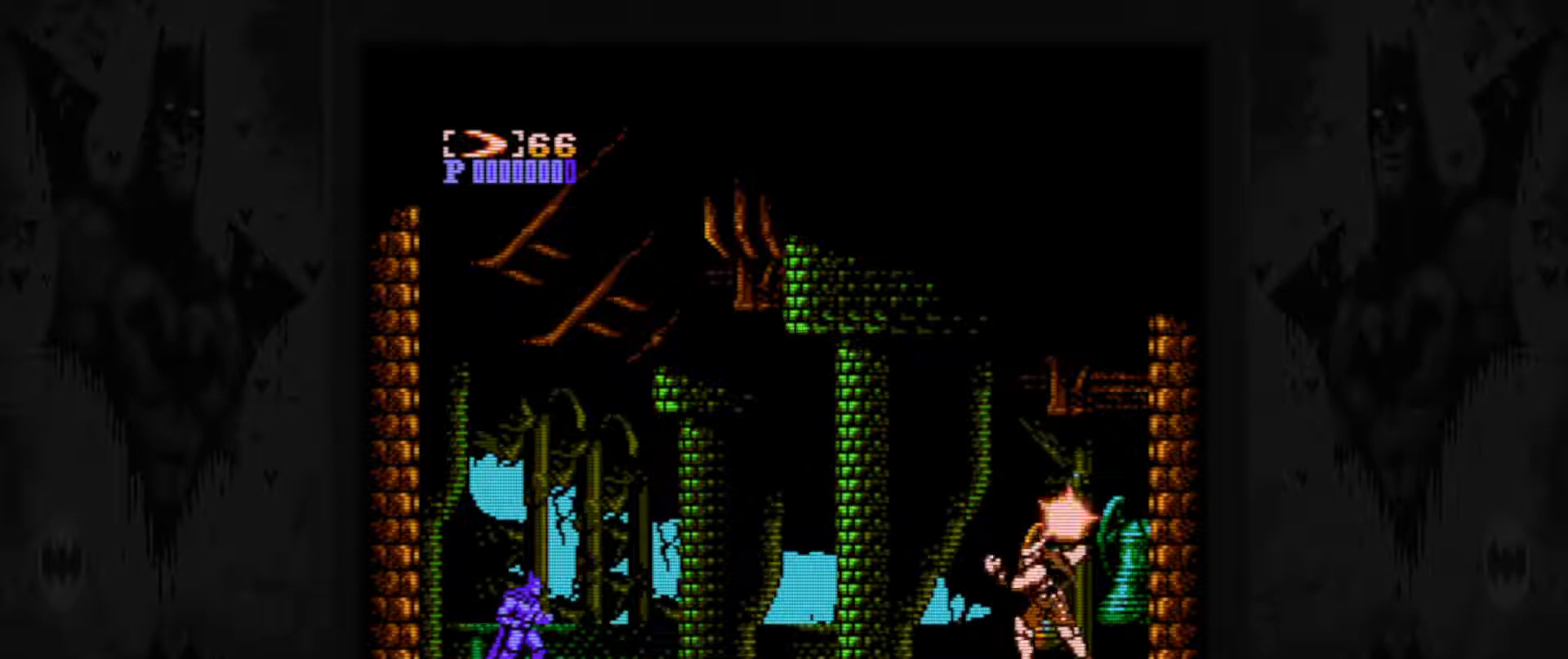
{"buttons": ["B"], "events": [[333, "A", "up"], [450, "B", "down"]]}
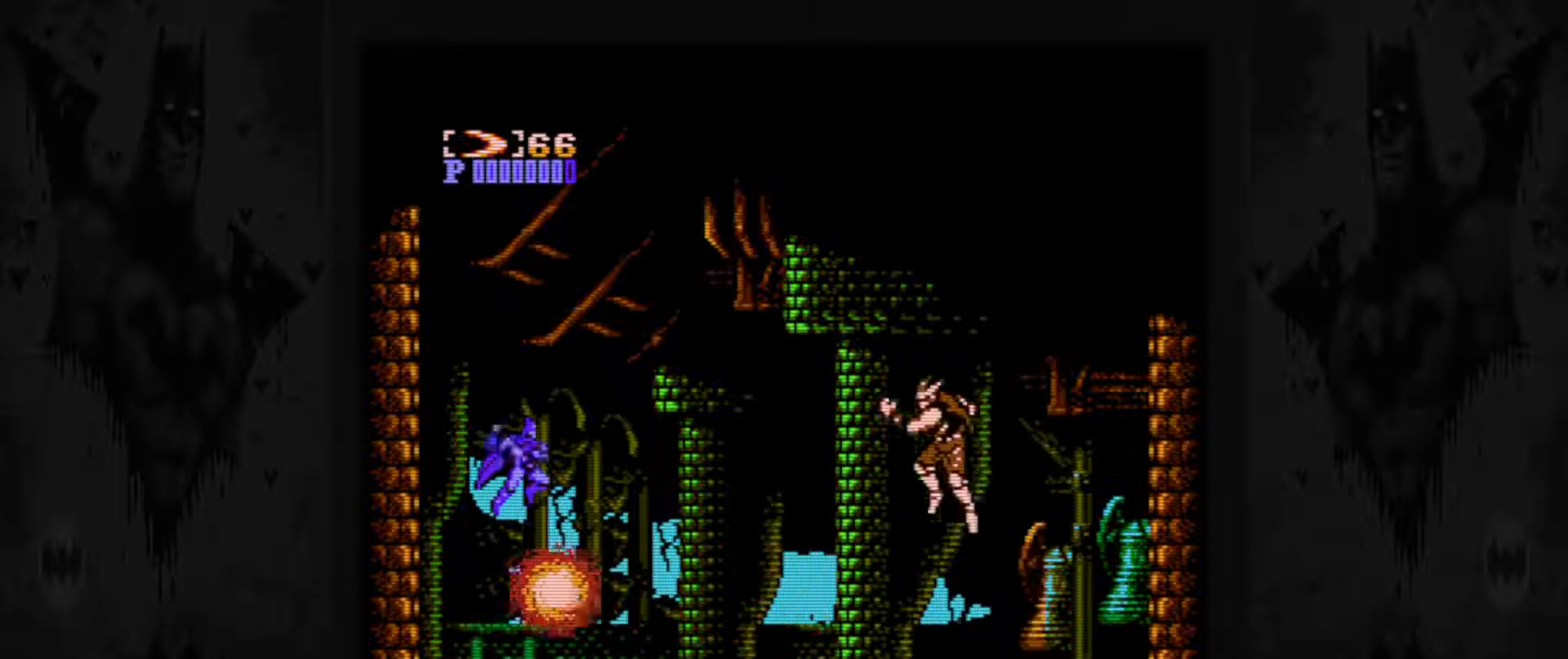
{"buttons": [], "events": [[17, "B", "up"], [117, "B", "down"], [183, "B", "up"], [250, "B", "down"], [333, "B", "up"], [400, "B", "down"], [483, "B", "up"]]}
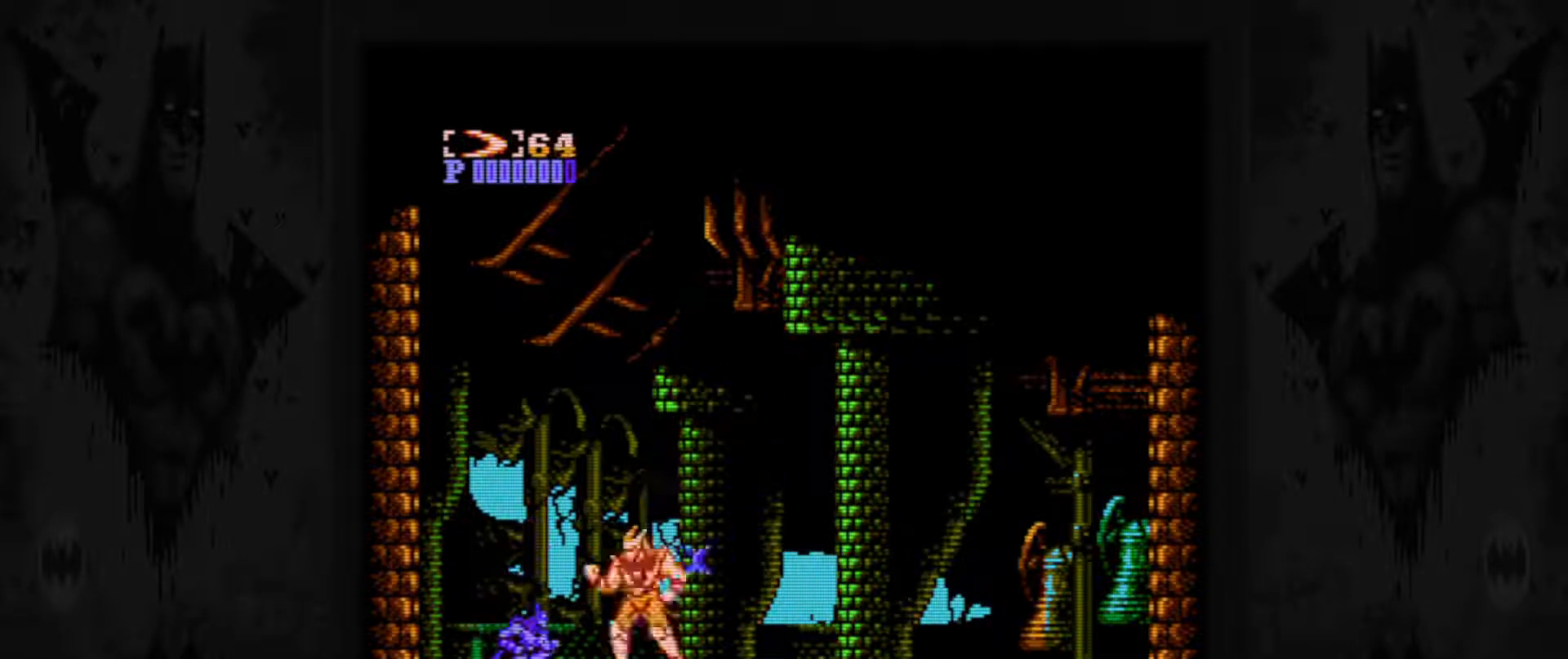
{"buttons": [], "events": [[83, "B", "down"], [133, "B", "up"], [217, "B", "down"], [300, "B", "up"]]}